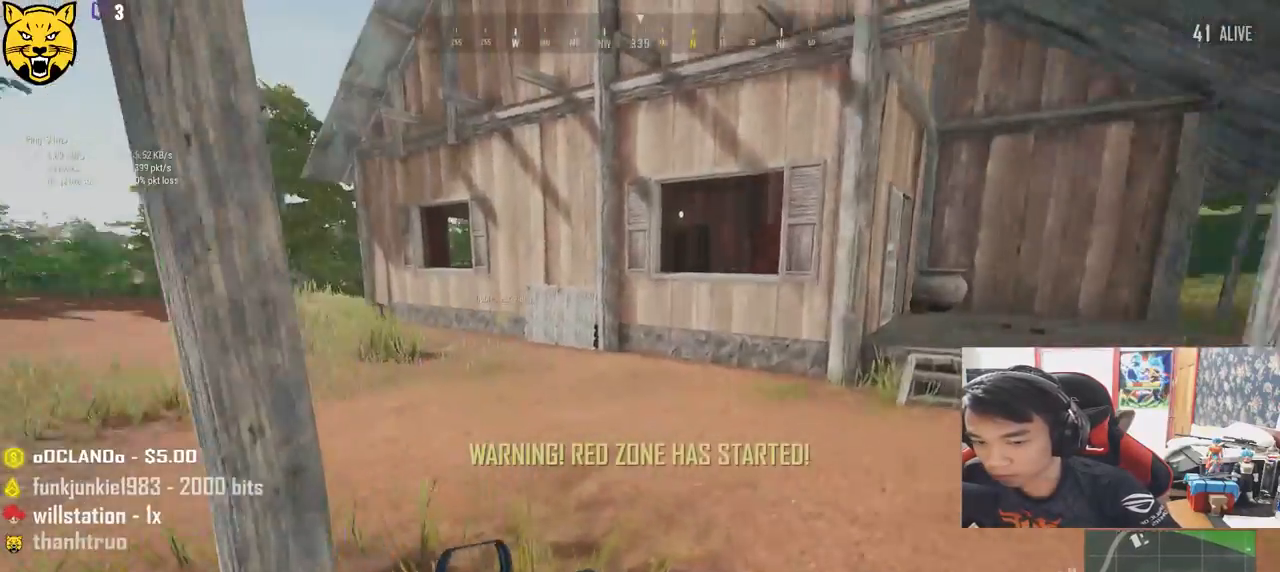
Gameplay with keyboard and mouse; each line is a JSON object with the keys and mouse buttons held at the frame after it. "events" lists presses ("down") and releases ("up") of "a", "c", "ctrl", "d", "e", "f", "q", "r", "s", "shift", "space", "tab", "v", "w", "x", "z", "mouse_left", "mouse_wheel" and "mouse_right" between this image and that frame as [ms after this image, input, new state], when the widget could be followed in between. "mouse_left", "mouse_wheel", "mouse_right" = the "left", "wheel", "right" buttons of the "mouse" list. No other keys are recorded. "wheel" means that the mouse wheel is clicked or scrolled. Mouse movement is not recorded.
{"keys": ["shift", "w"], "mouse": [], "events": []}
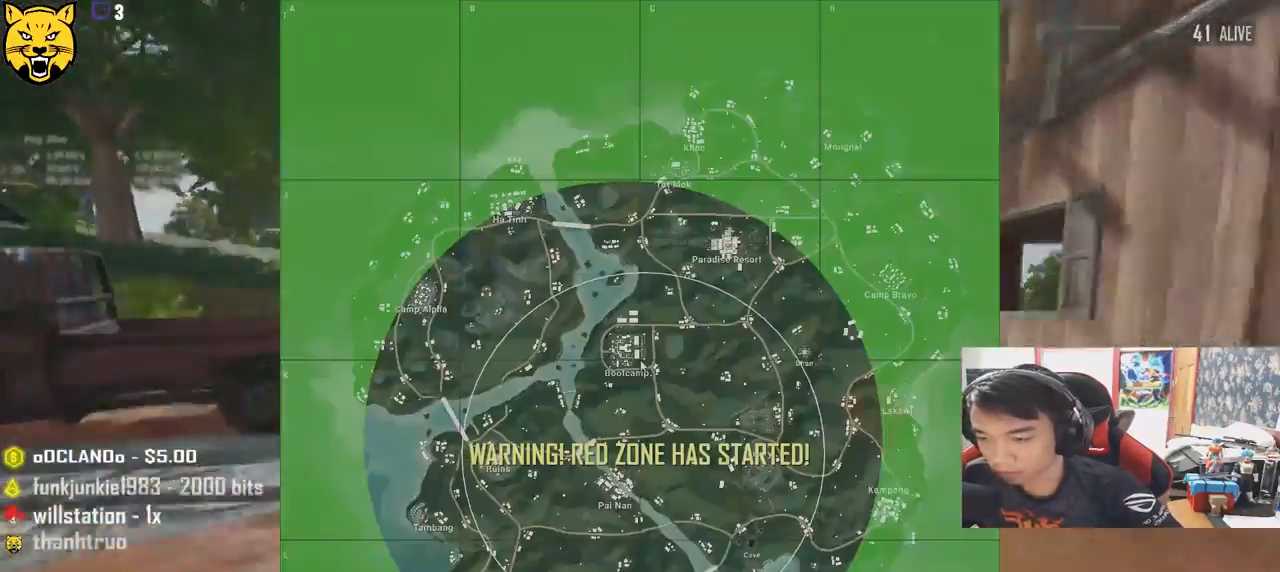
{"keys": ["shift", "w"], "mouse": [], "events": [[267, "d", "down"], [500, "d", "up"]]}
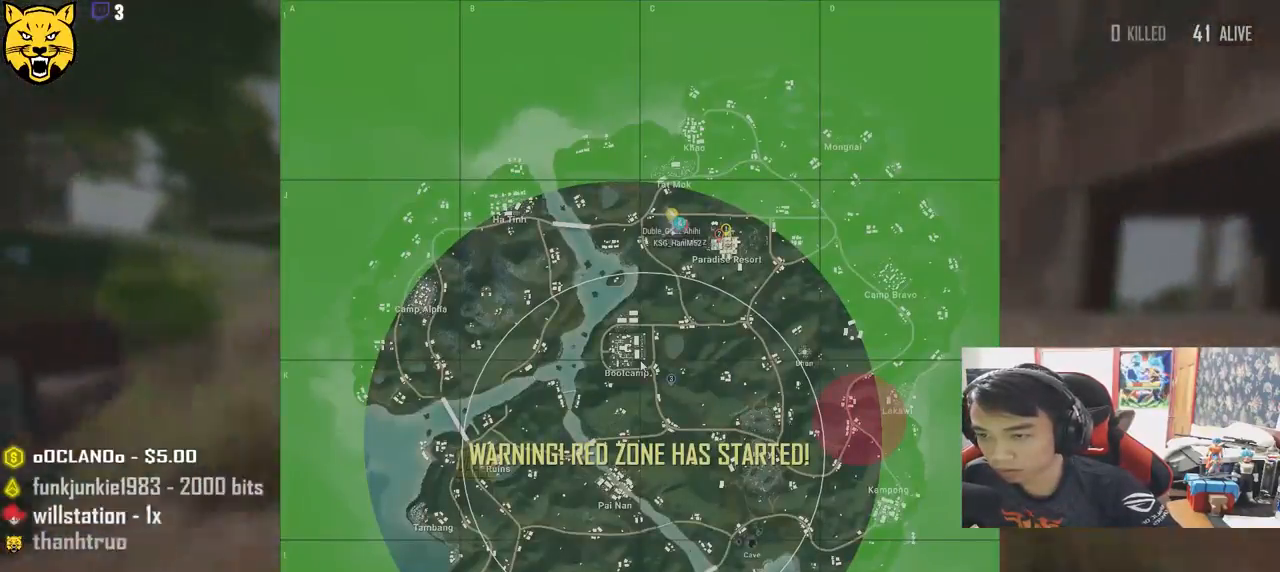
{"keys": ["shift", "w"], "mouse": [], "events": []}
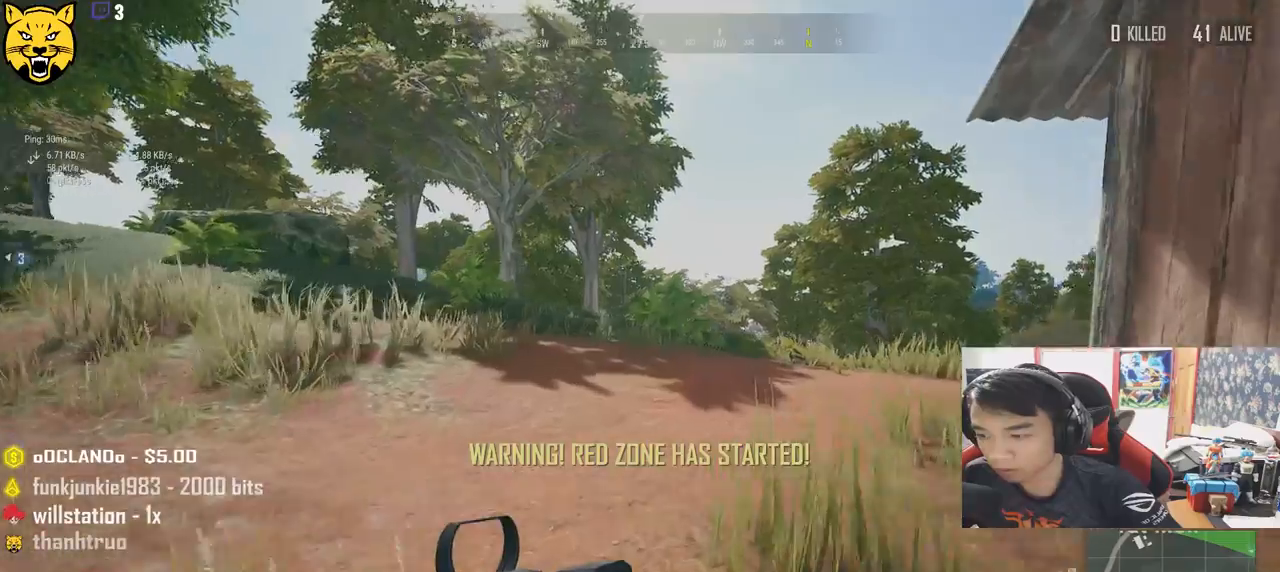
{"keys": ["shift", "w"], "mouse": [], "events": []}
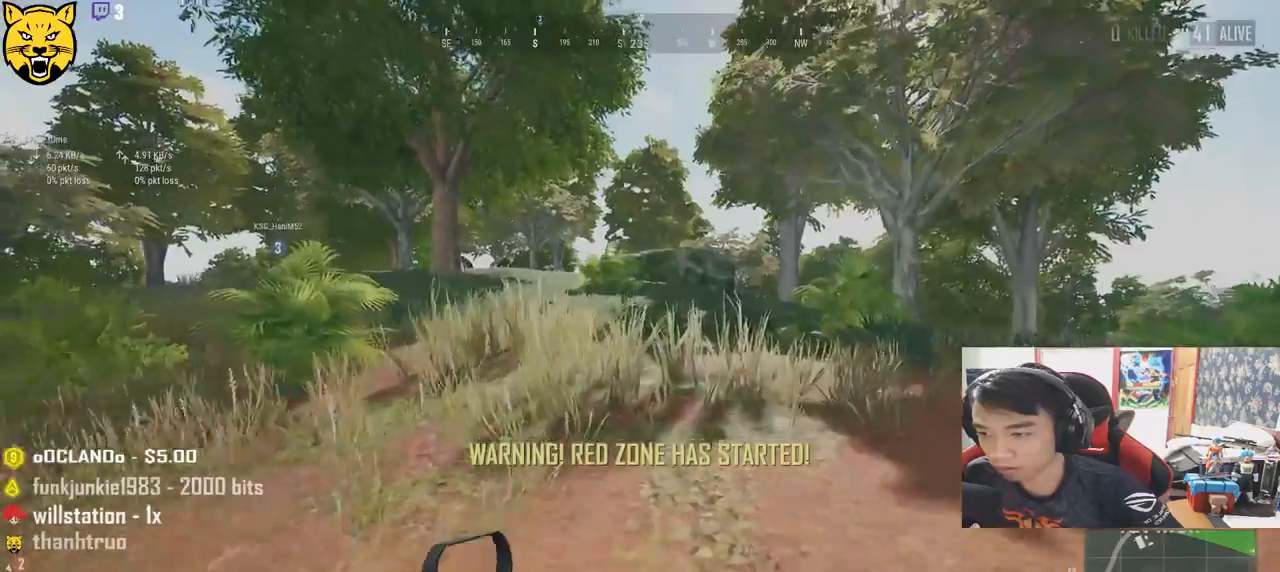
{"keys": ["a"], "mouse": [], "events": [[134, "space", "down"], [217, "shift", "up"], [217, "space", "up"], [417, "a", "down"], [484, "w", "up"]]}
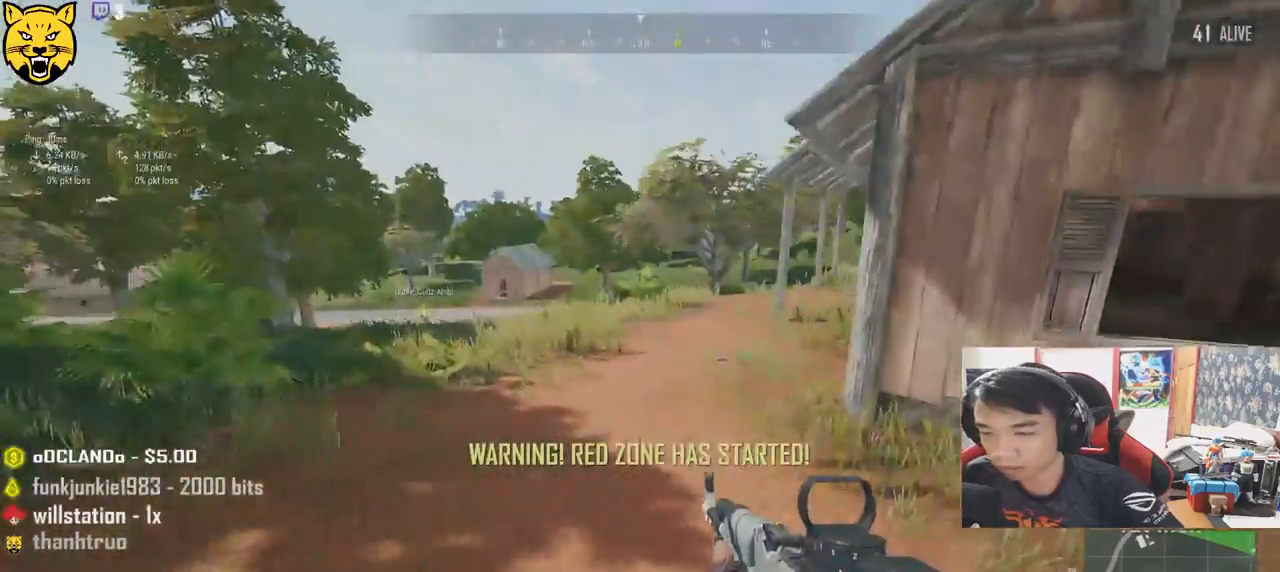
{"keys": ["a", "s"], "mouse": [], "events": [[400, "s", "down"]]}
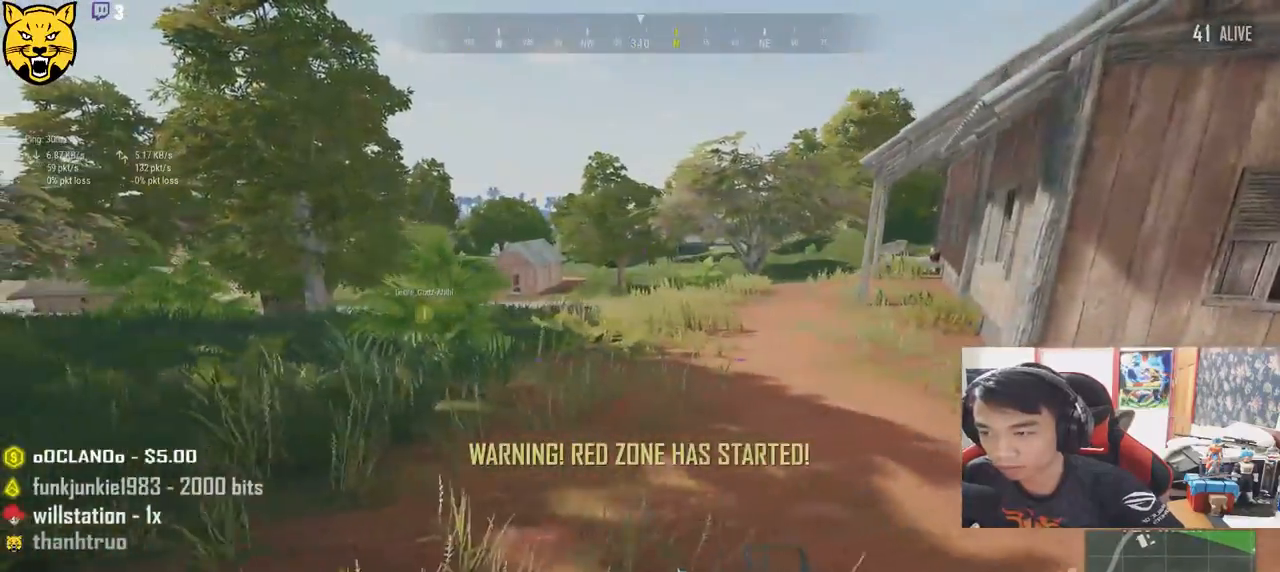
{"keys": ["a", "w"], "mouse": [], "events": [[217, "s", "up"], [484, "w", "down"]]}
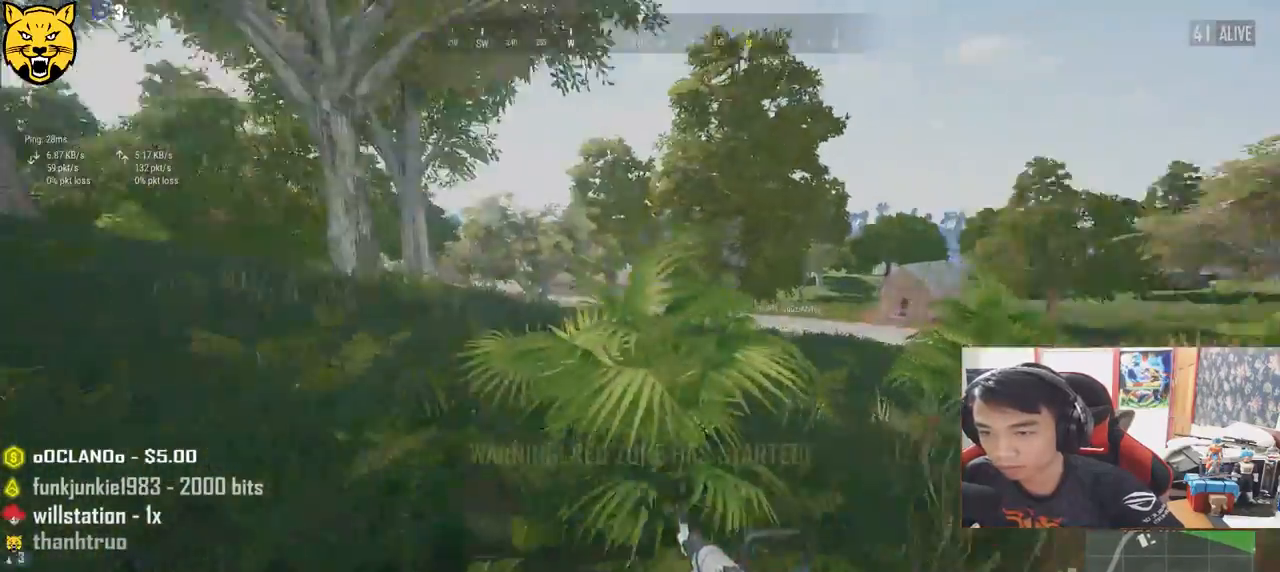
{"keys": ["a", "w"], "mouse": [], "events": []}
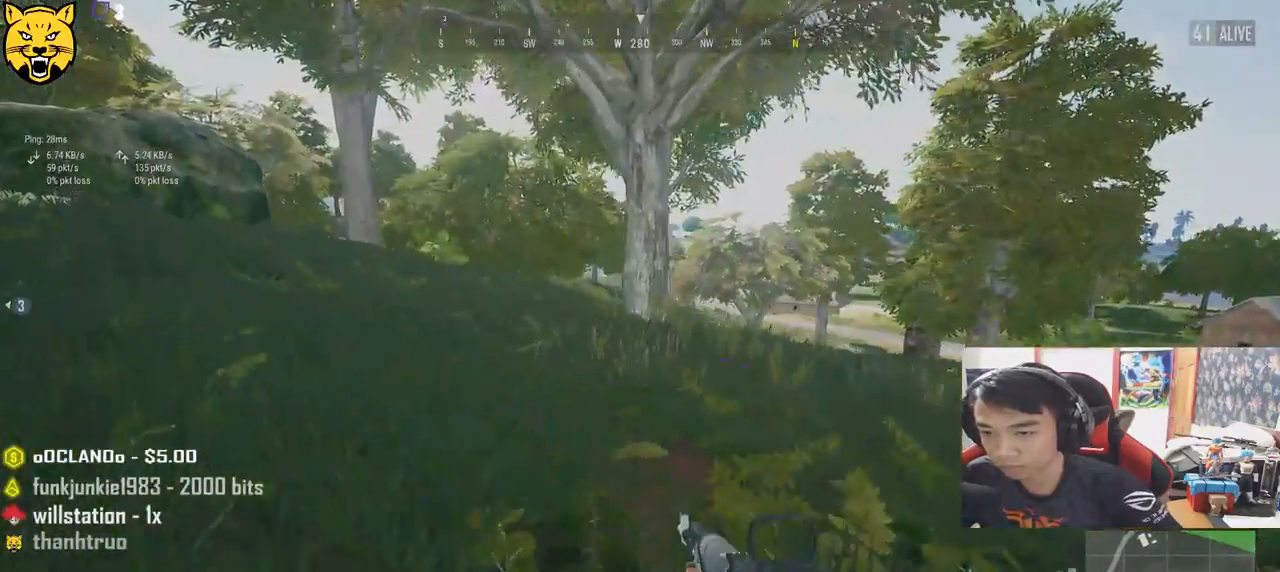
{"keys": ["shift", "w"], "mouse": [], "events": [[67, "a", "up"], [300, "shift", "down"]]}
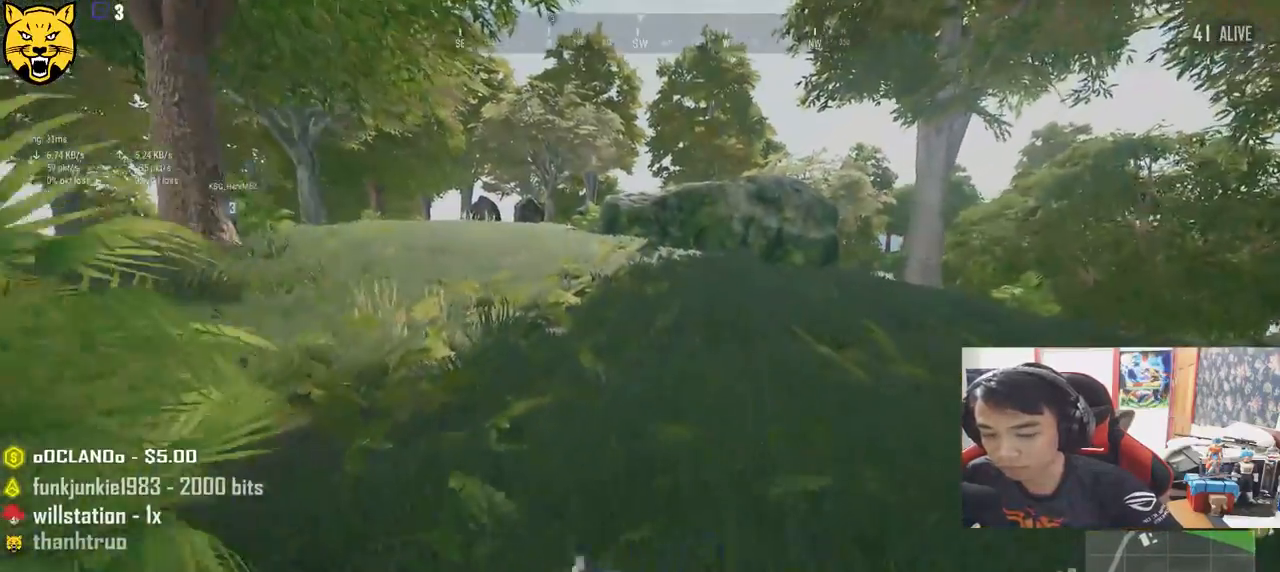
{"keys": ["shift", "w"], "mouse": [], "events": []}
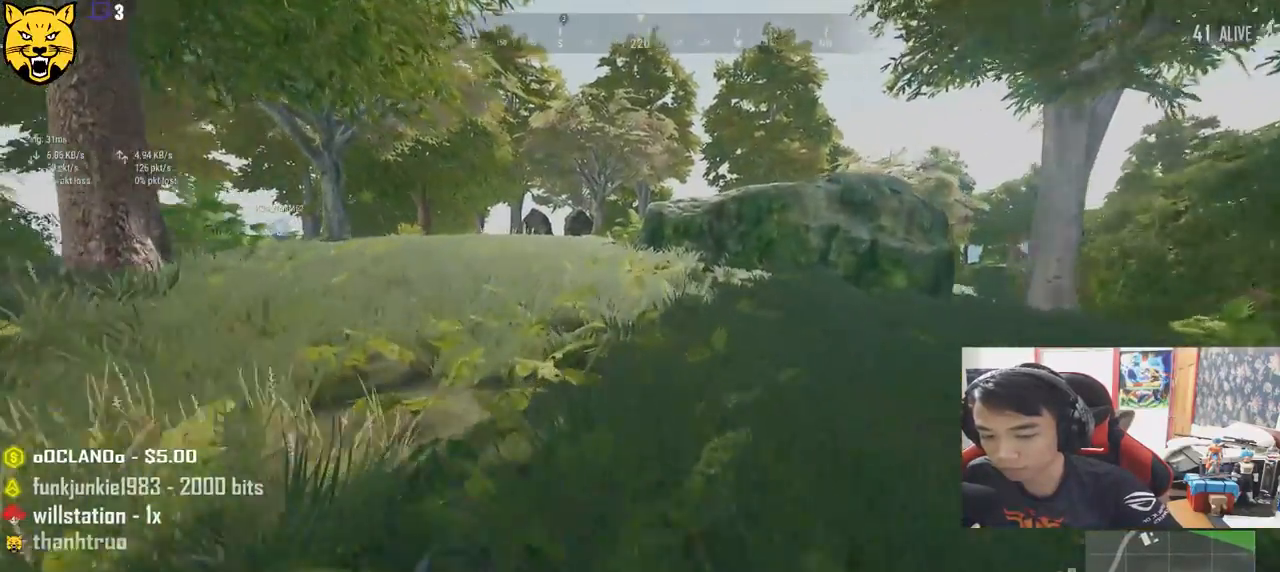
{"keys": ["shift", "w"], "mouse": [], "events": []}
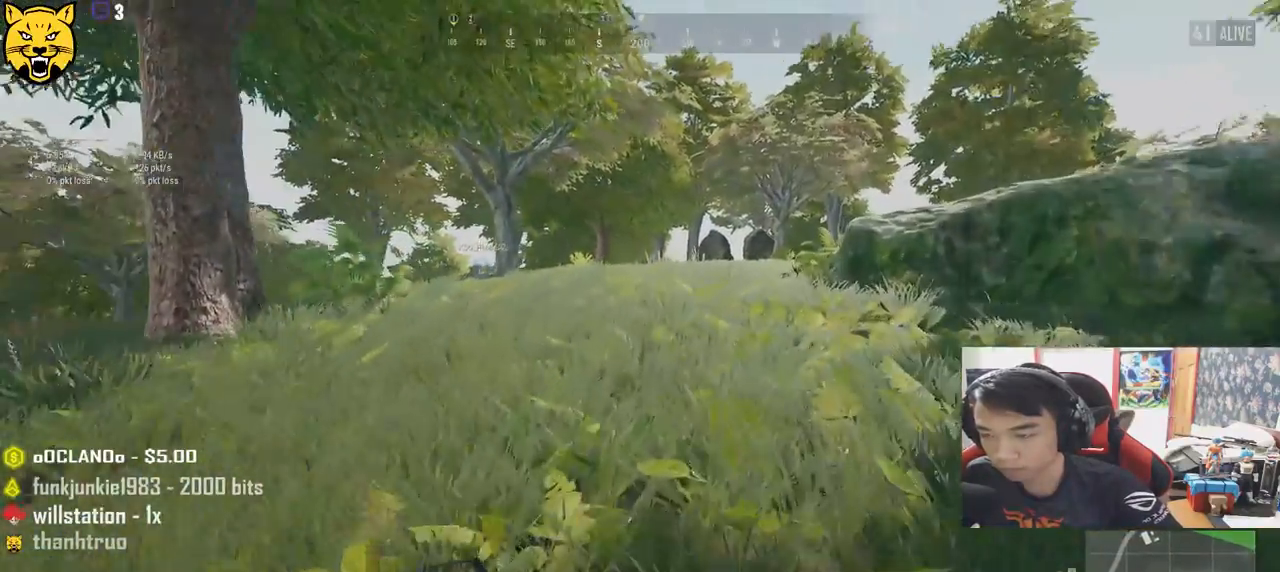
{"keys": ["shift", "w"], "mouse": [], "events": []}
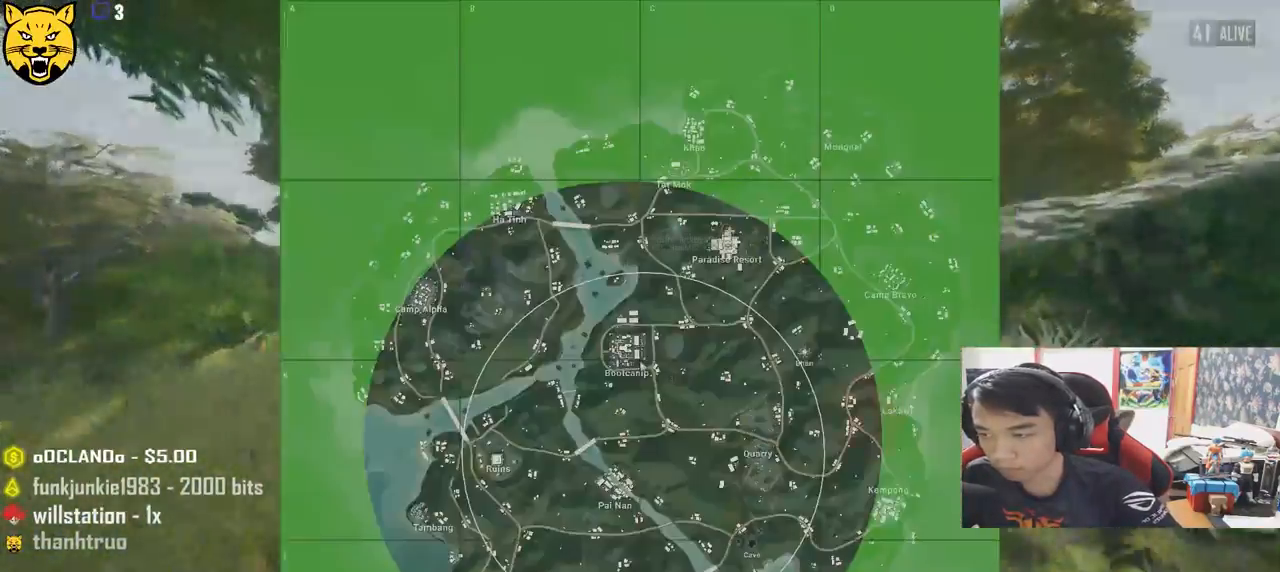
{"keys": ["shift", "w"], "mouse": [], "events": []}
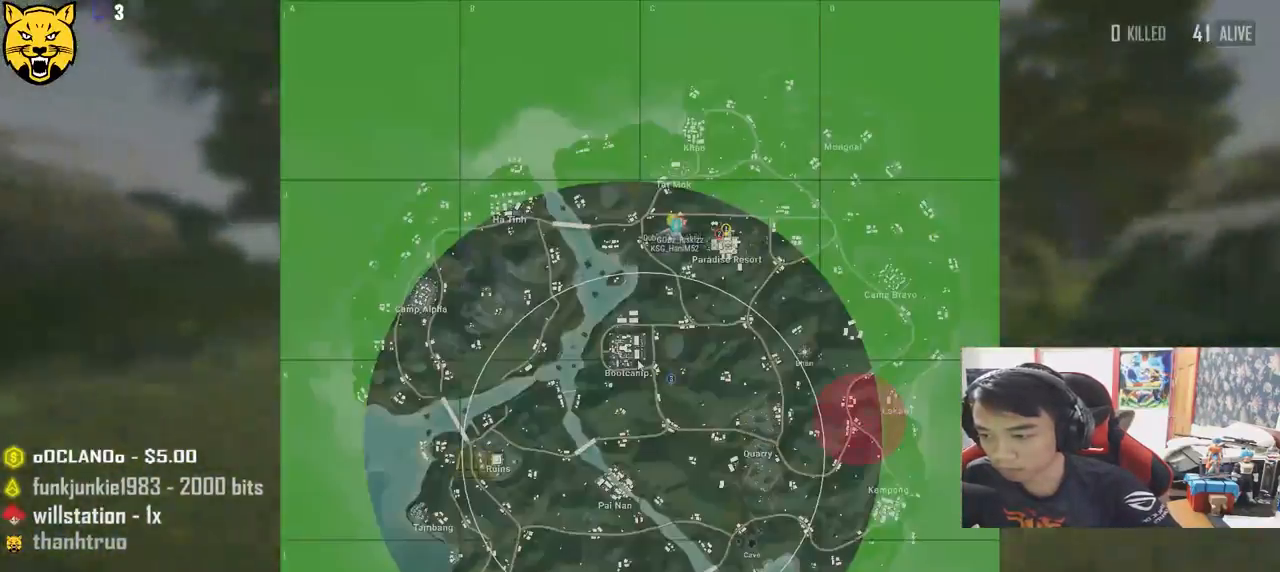
{"keys": ["shift", "w"], "mouse": [], "events": []}
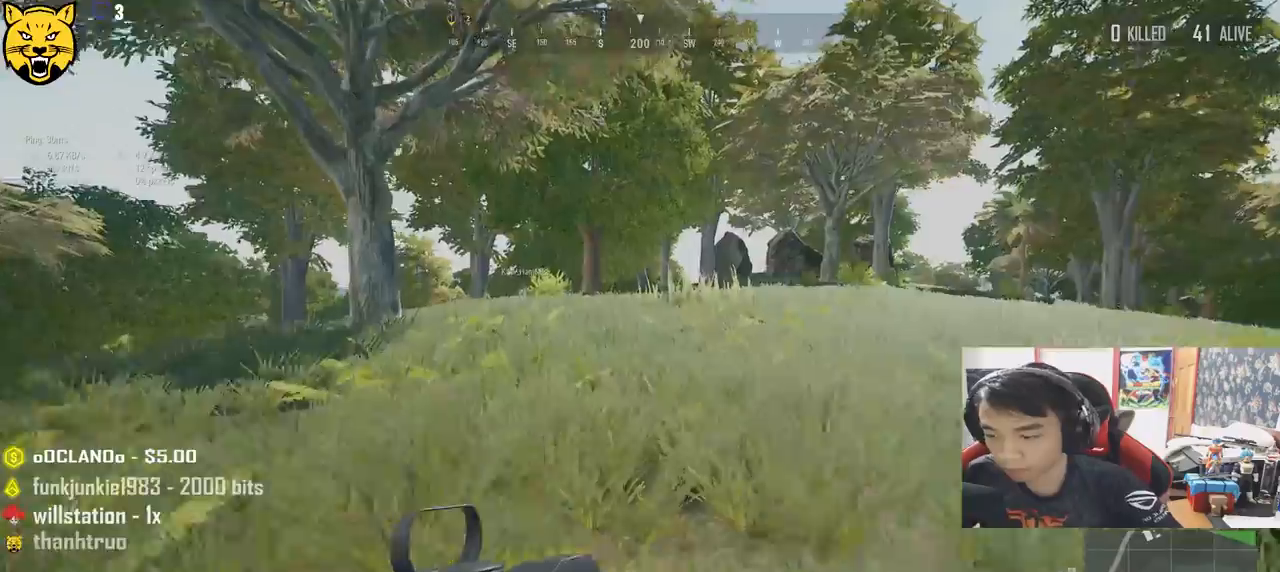
{"keys": ["shift", "w"], "mouse": [], "events": []}
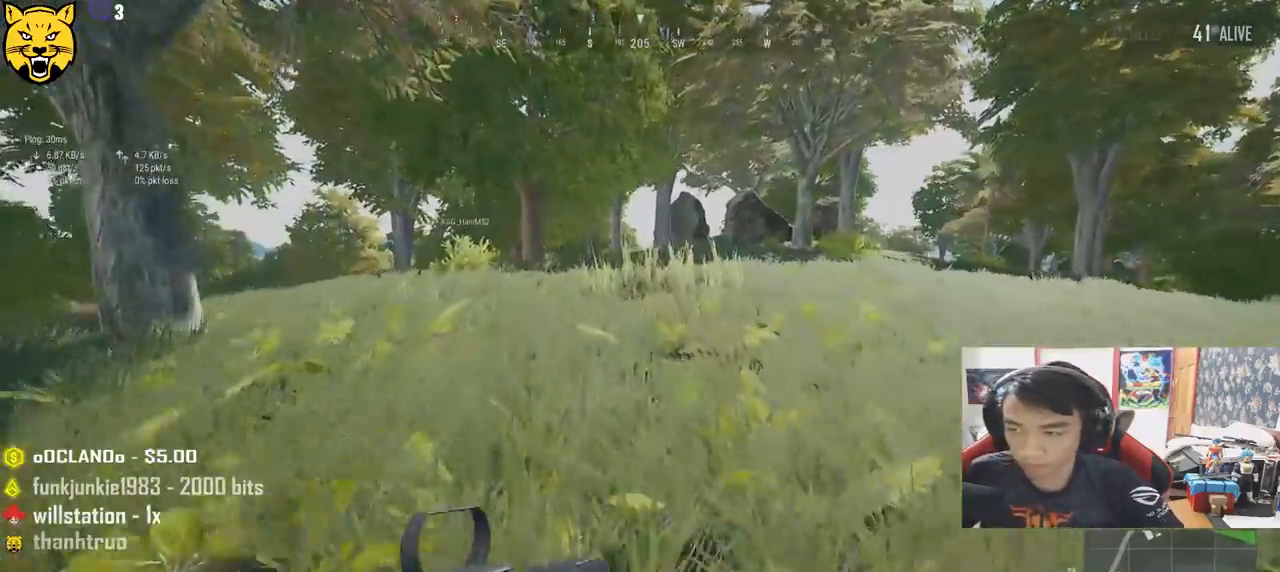
{"keys": ["shift", "w"], "mouse": [], "events": []}
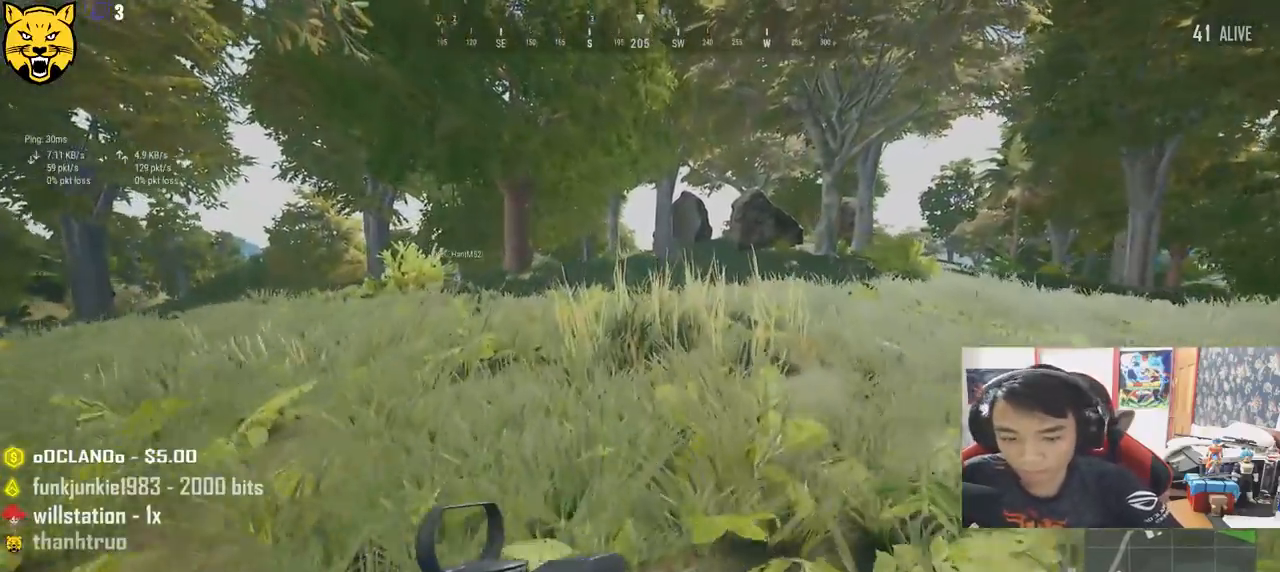
{"keys": ["shift", "w"], "mouse": [], "events": []}
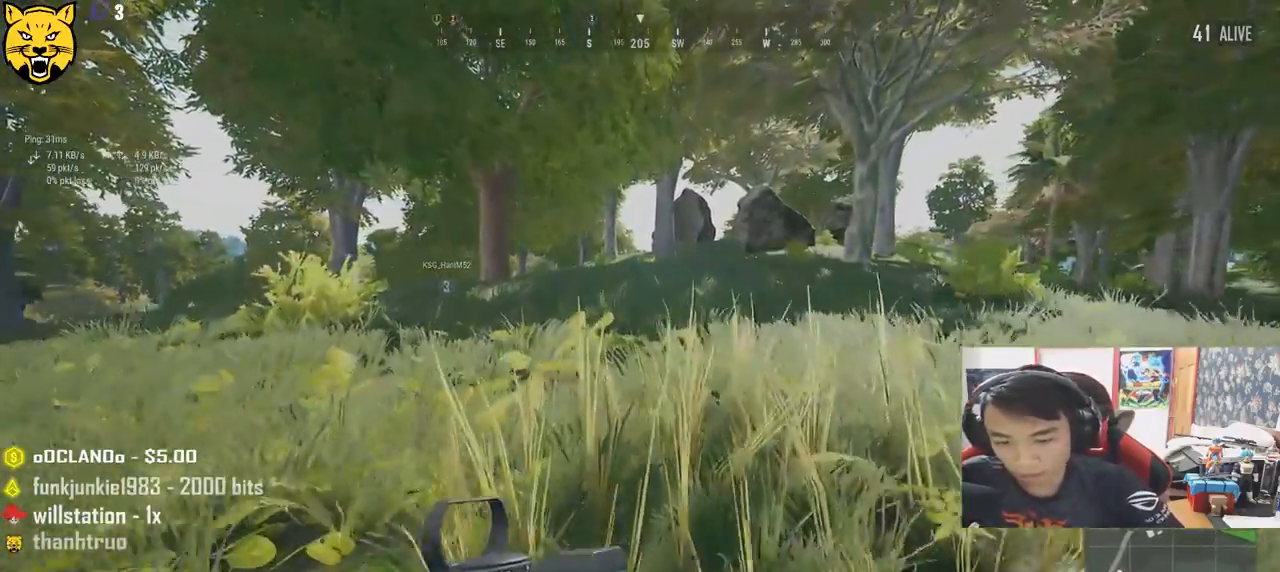
{"keys": ["shift", "w"], "mouse": [], "events": []}
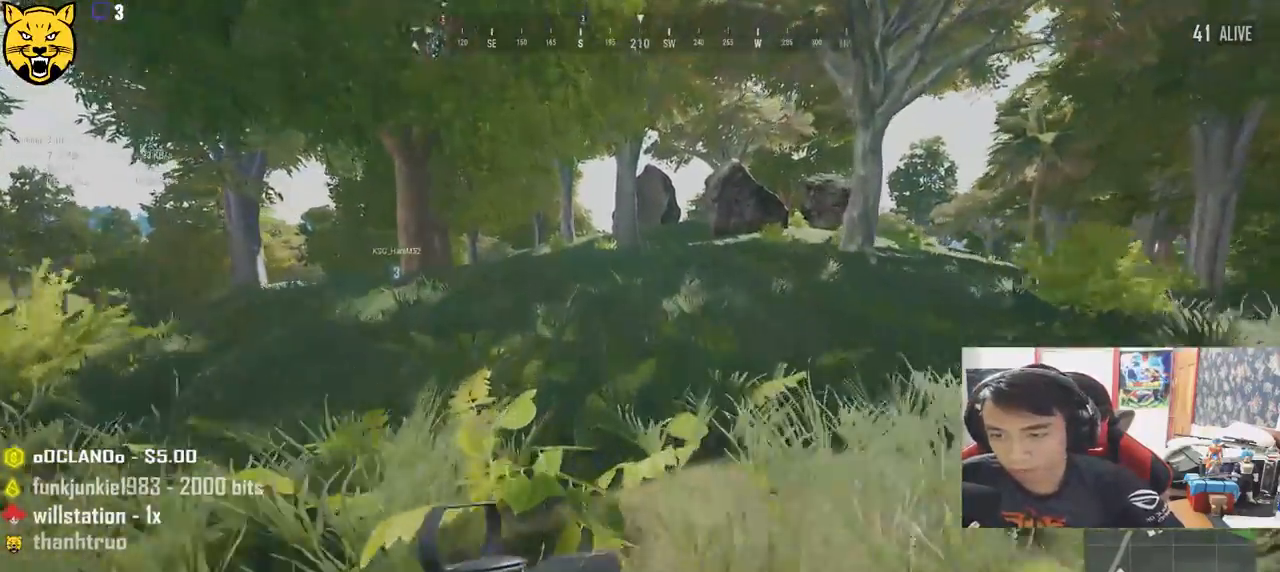
{"keys": ["shift", "w"], "mouse": [], "events": []}
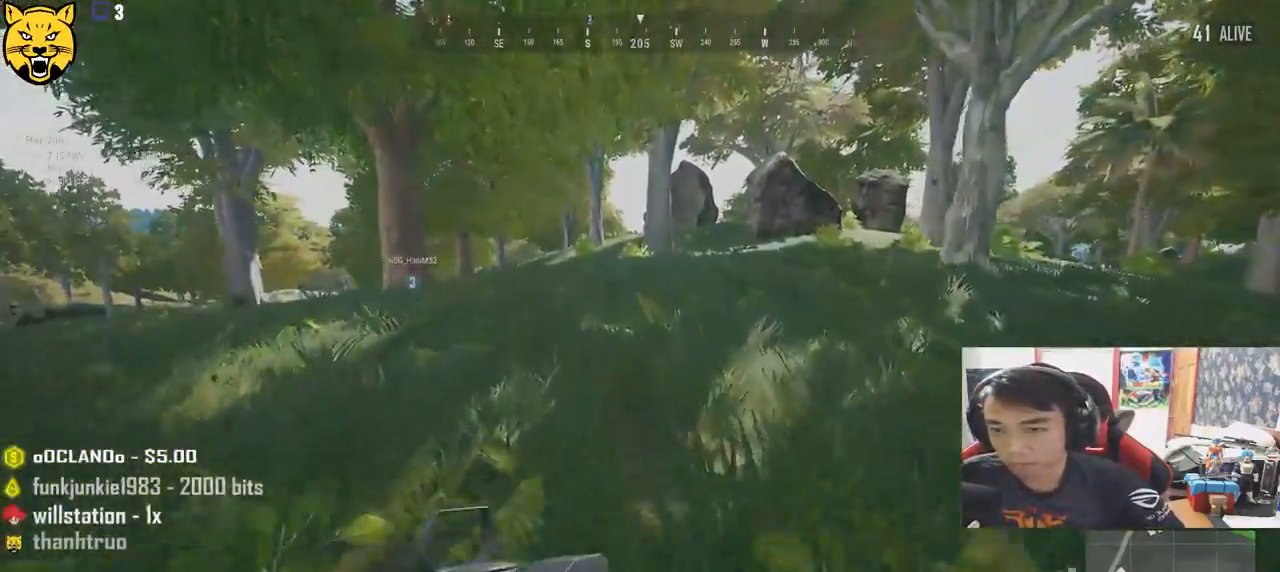
{"keys": ["shift", "w"], "mouse": [], "events": []}
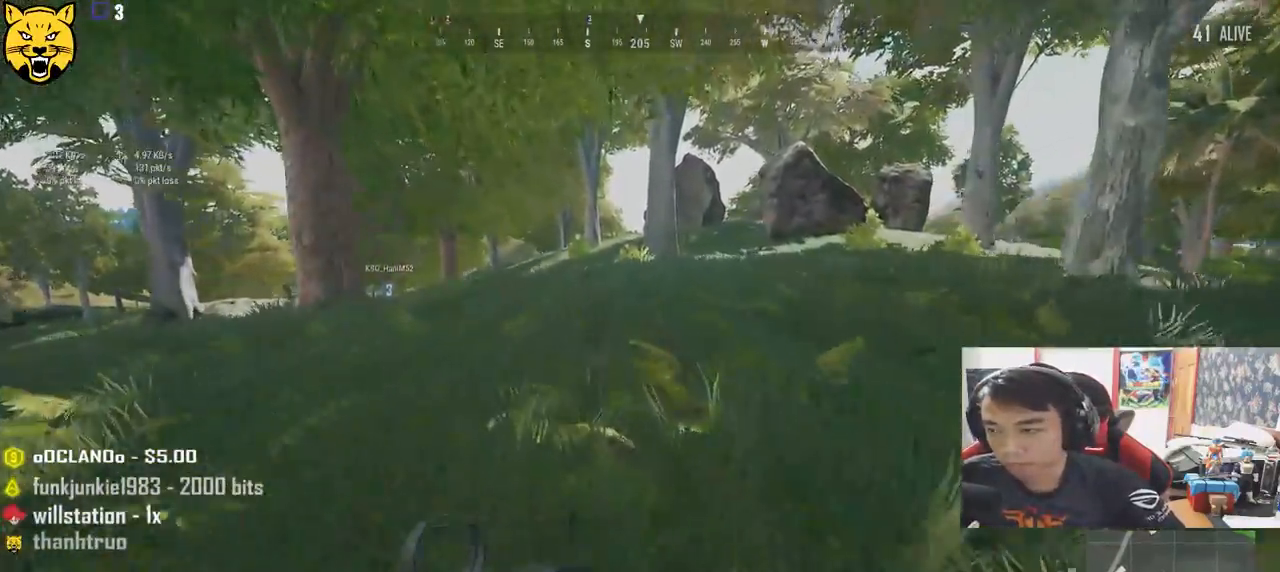
{"keys": ["shift", "w"], "mouse": [], "events": []}
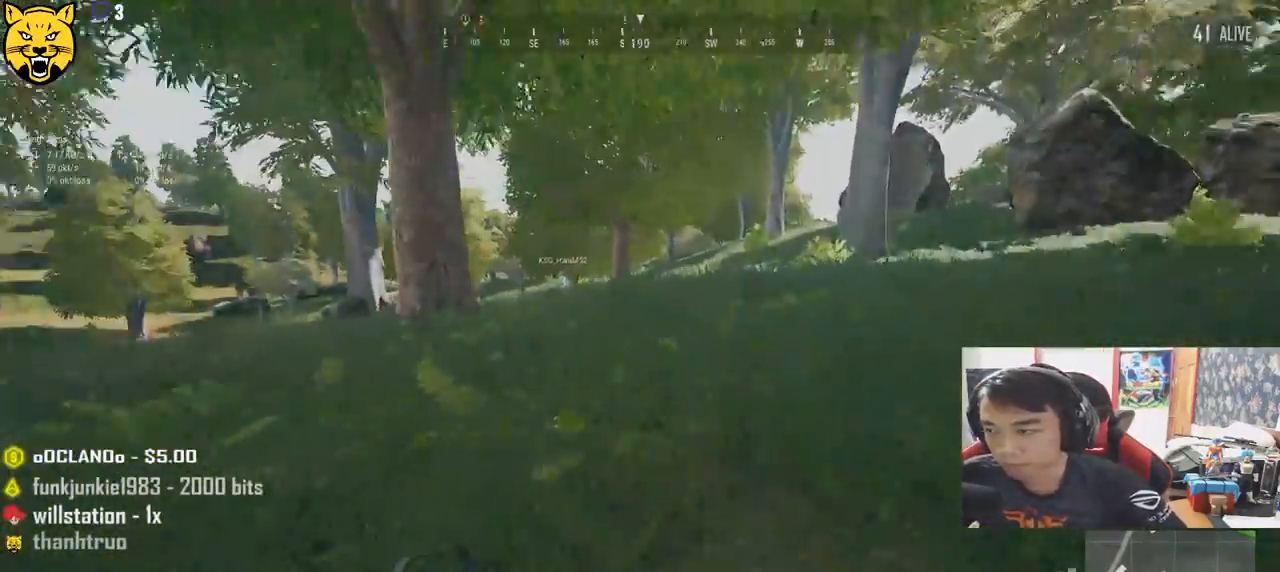
{"keys": ["d", "shift", "w"], "mouse": [], "events": [[17, "d", "down"], [34, "space", "down"], [334, "space", "up"]]}
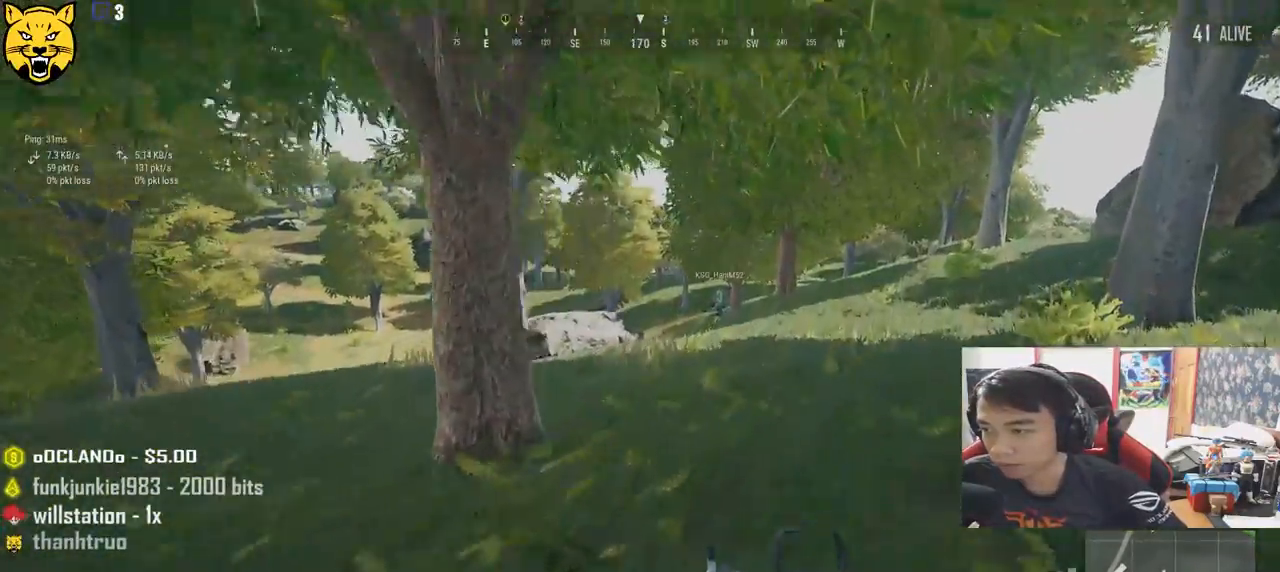
{"keys": ["d", "shift", "w"], "mouse": [], "events": []}
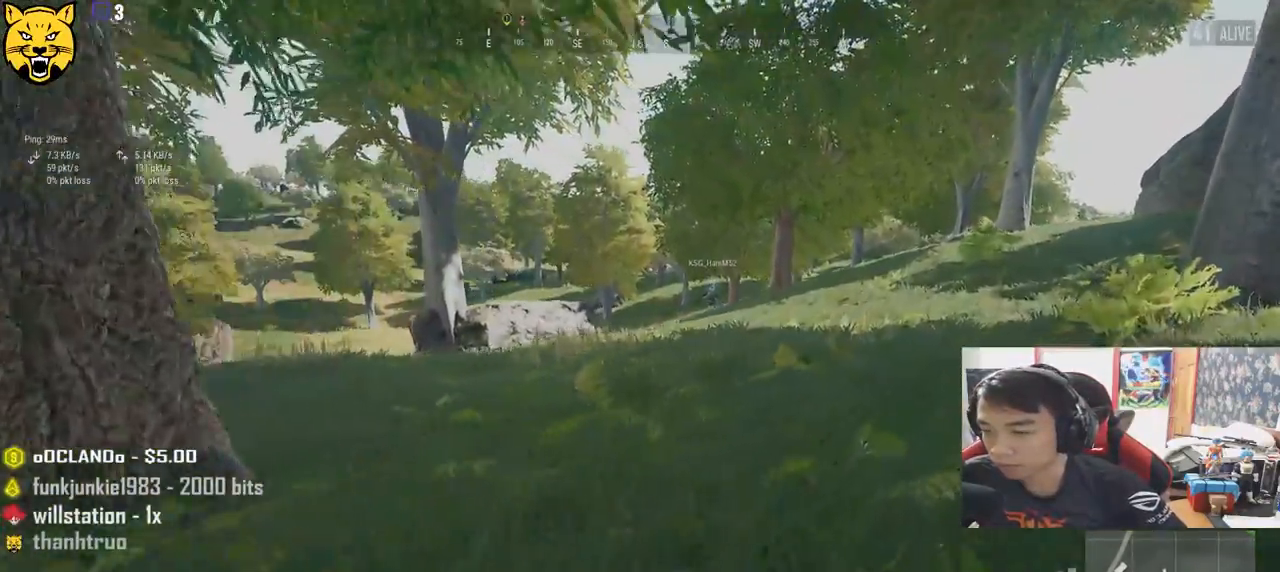
{"keys": ["d", "shift", "w"], "mouse": [], "events": []}
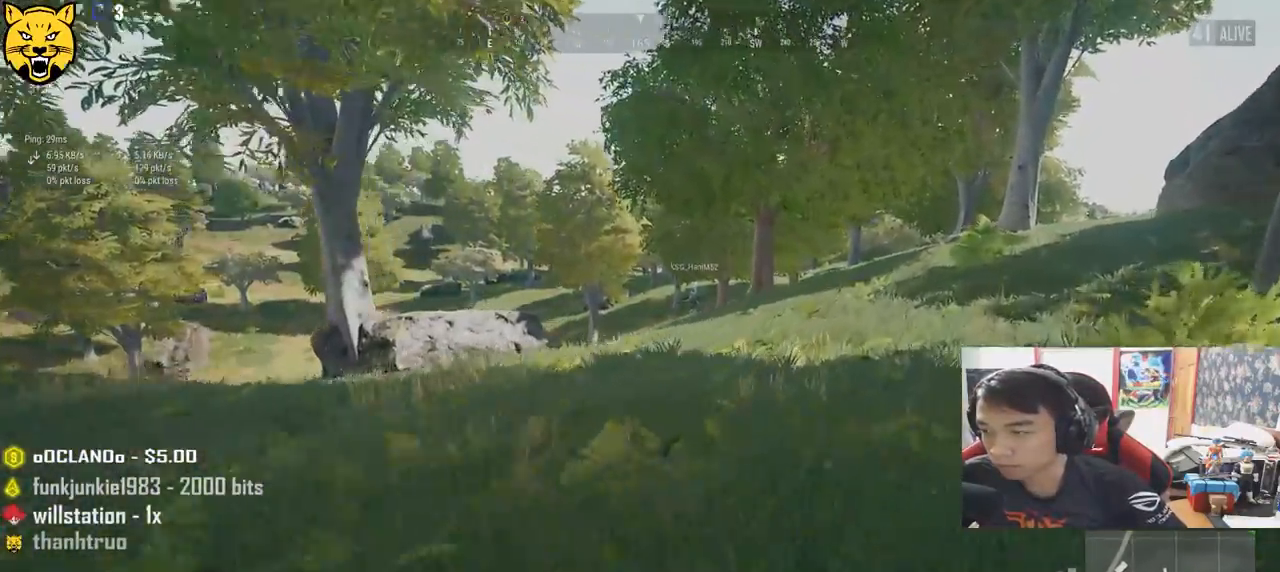
{"keys": ["d", "shift", "w"], "mouse": [], "events": []}
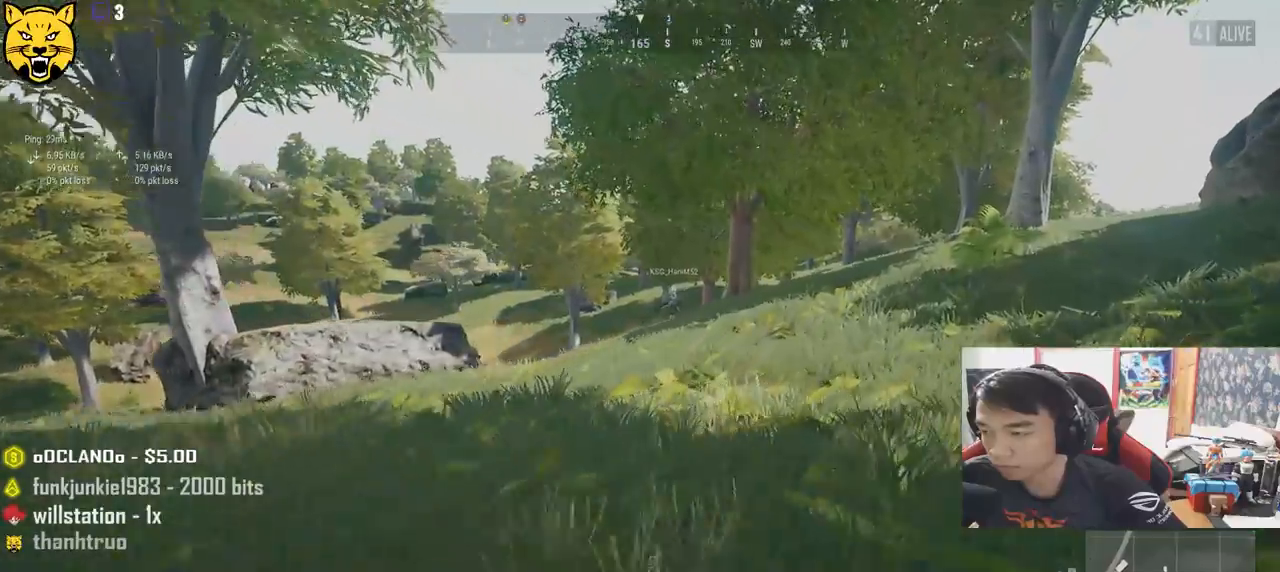
{"keys": ["d", "shift", "w"], "mouse": [], "events": []}
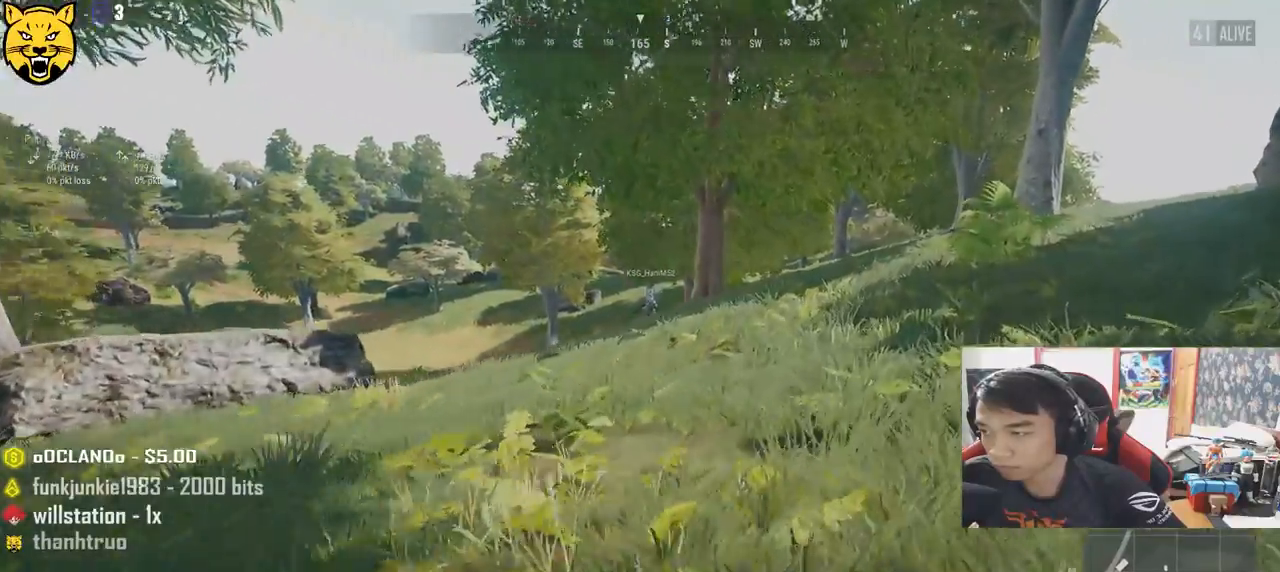
{"keys": ["d", "space", "w"], "mouse": [], "events": [[284, "space", "down"], [500, "shift", "up"]]}
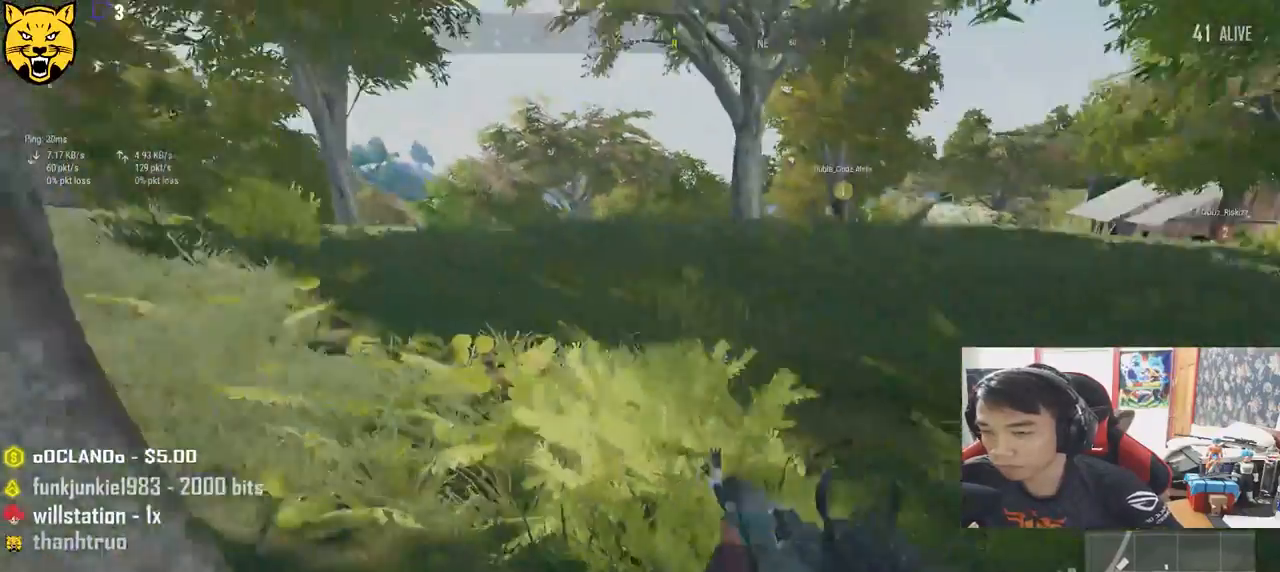
{"keys": ["w"], "mouse": [], "events": [[17, "space", "up"], [267, "d", "up"]]}
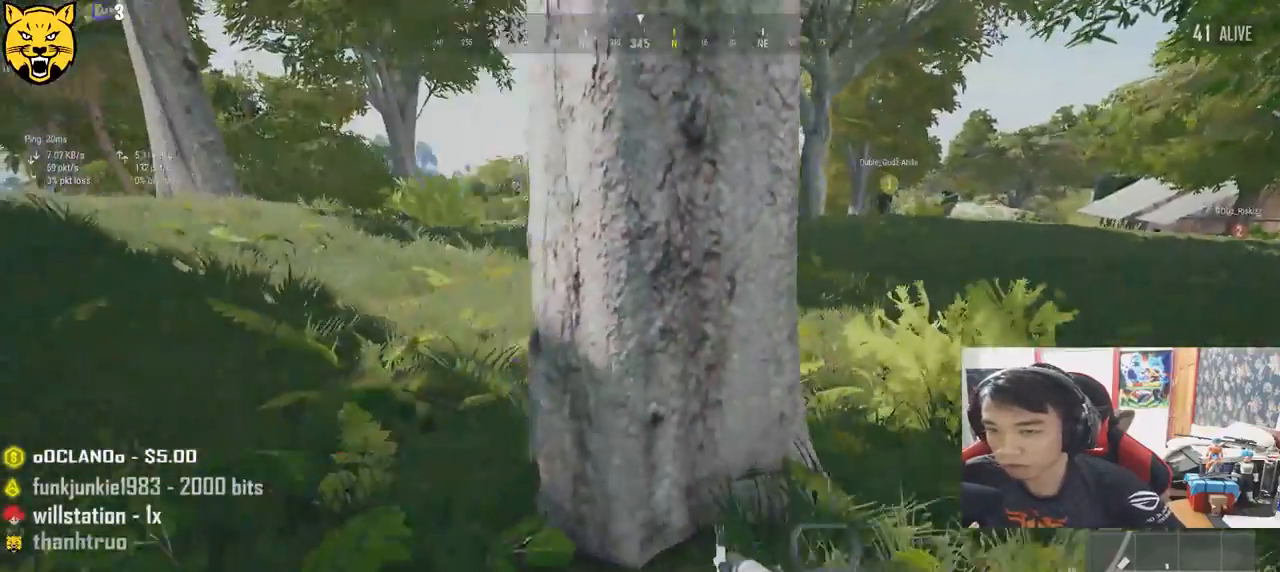
{"keys": ["shift", "w"], "mouse": [], "events": [[117, "shift", "down"]]}
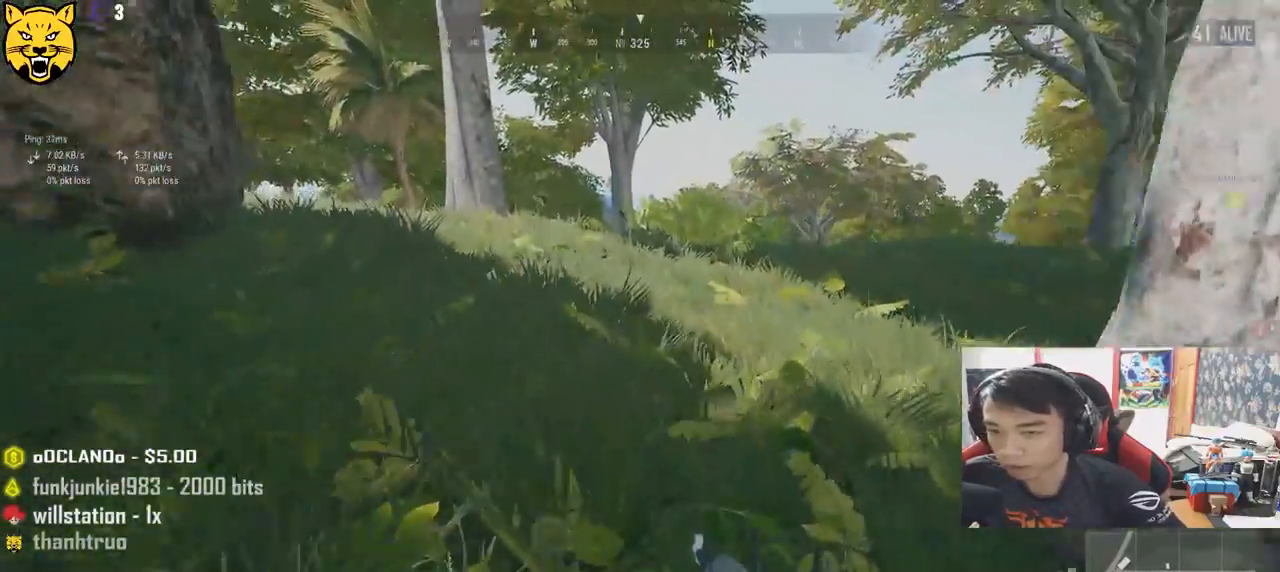
{"keys": ["shift", "w"], "mouse": [], "events": []}